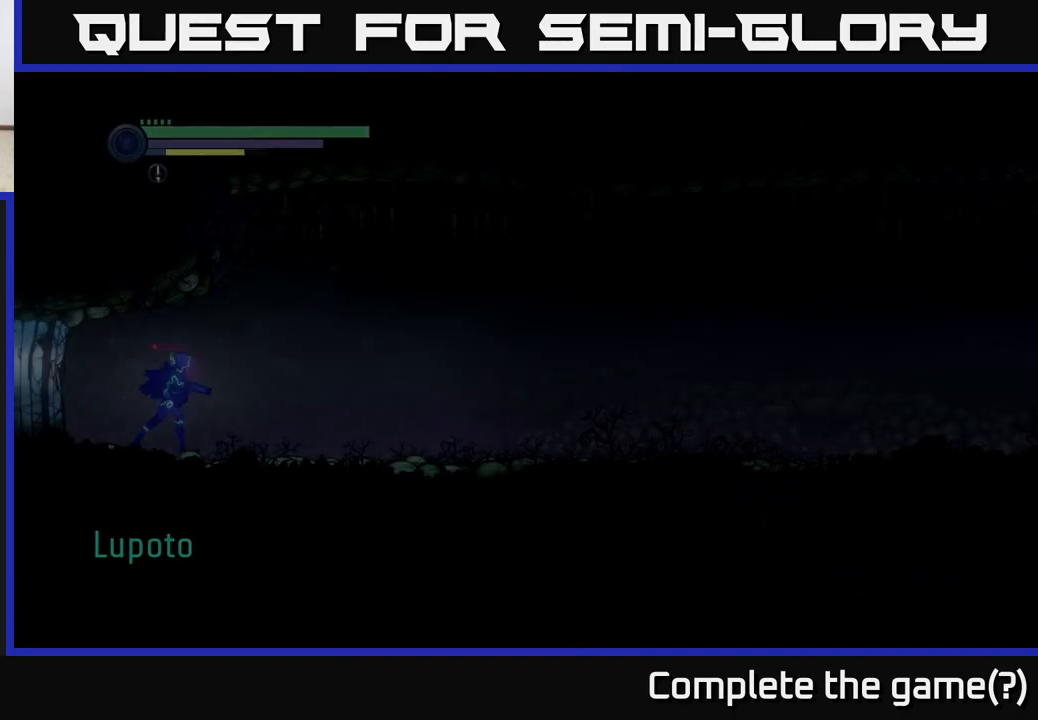
Gameplay with a controller (Xbox layout); each line is a JSON object with the inputs held at the frame after it. "events" lists button and stick changes between this image and that frame as [ms after this image, input, new state], when the widget could be followed in between.
{"buttons": ["R2"], "left_stick": "right", "right_stick": "center", "events": []}
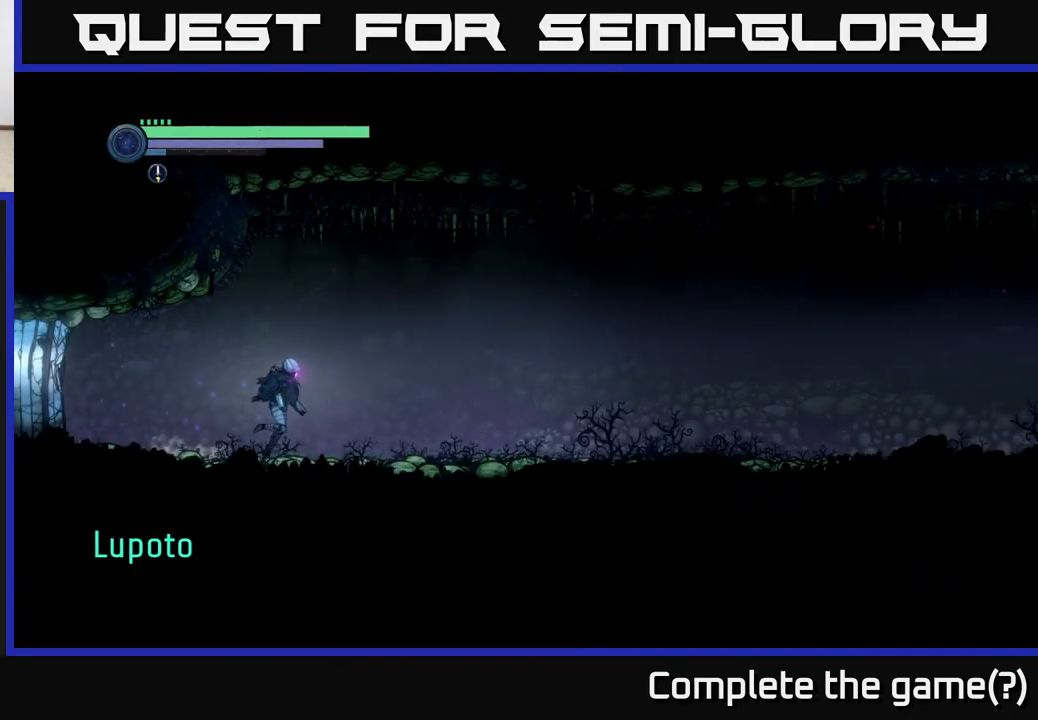
{"buttons": ["R2"], "left_stick": "right", "right_stick": "center", "events": [[367, "R1", "down"], [483, "R1", "up"]]}
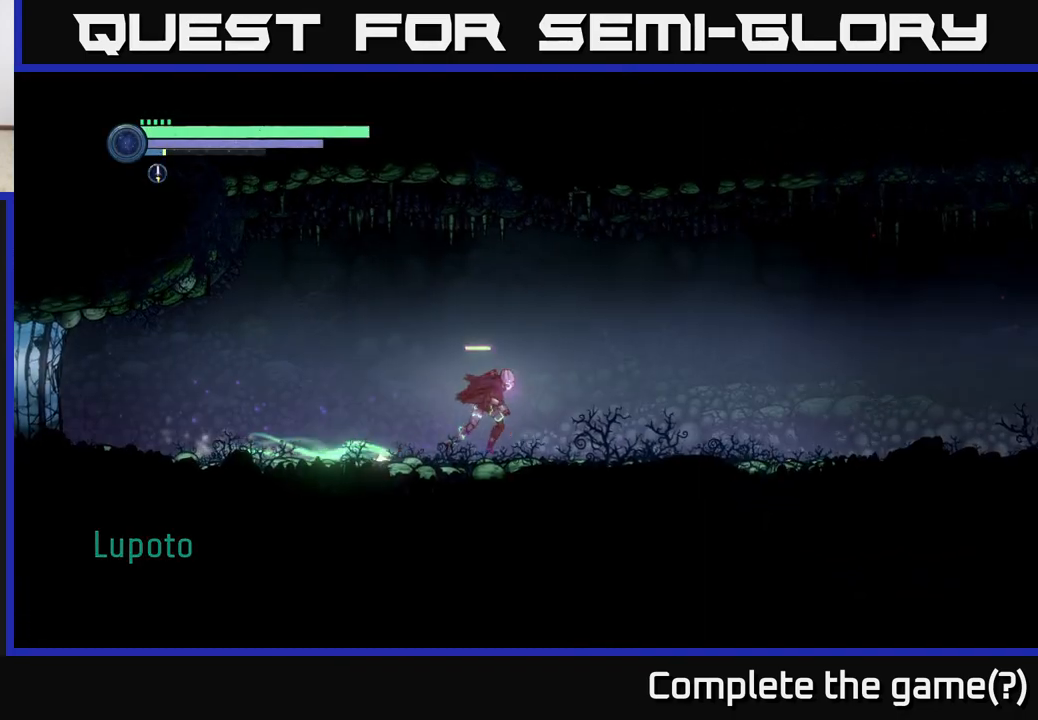
{"buttons": ["R2"], "left_stick": "right", "right_stick": "center", "events": []}
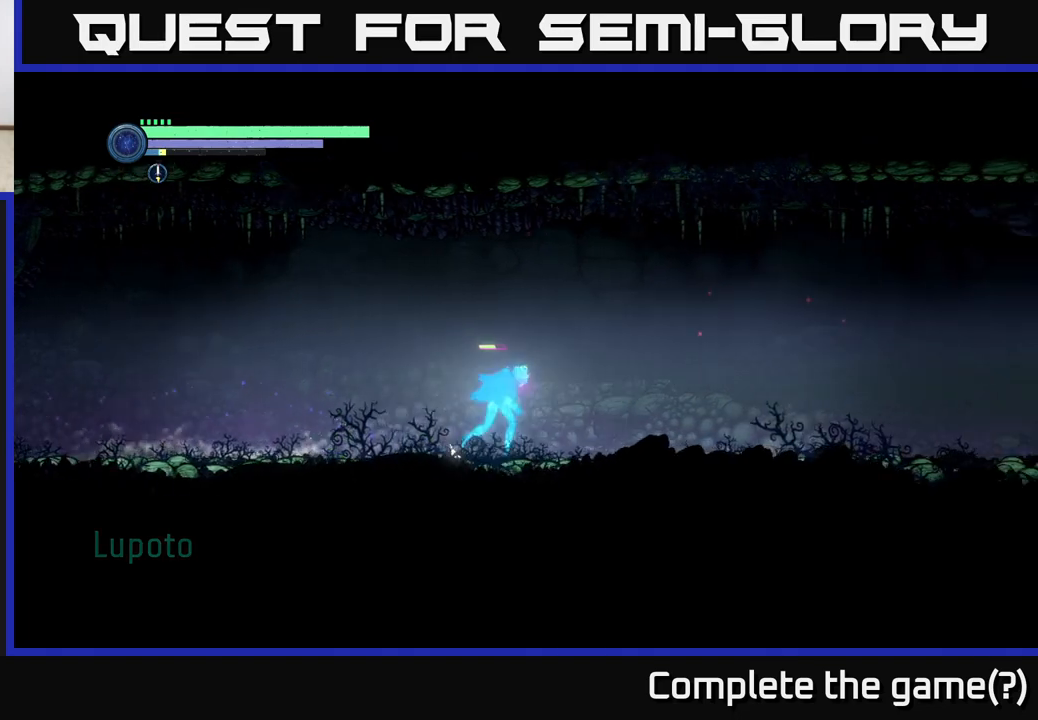
{"buttons": ["R2"], "left_stick": "right", "right_stick": "center", "events": []}
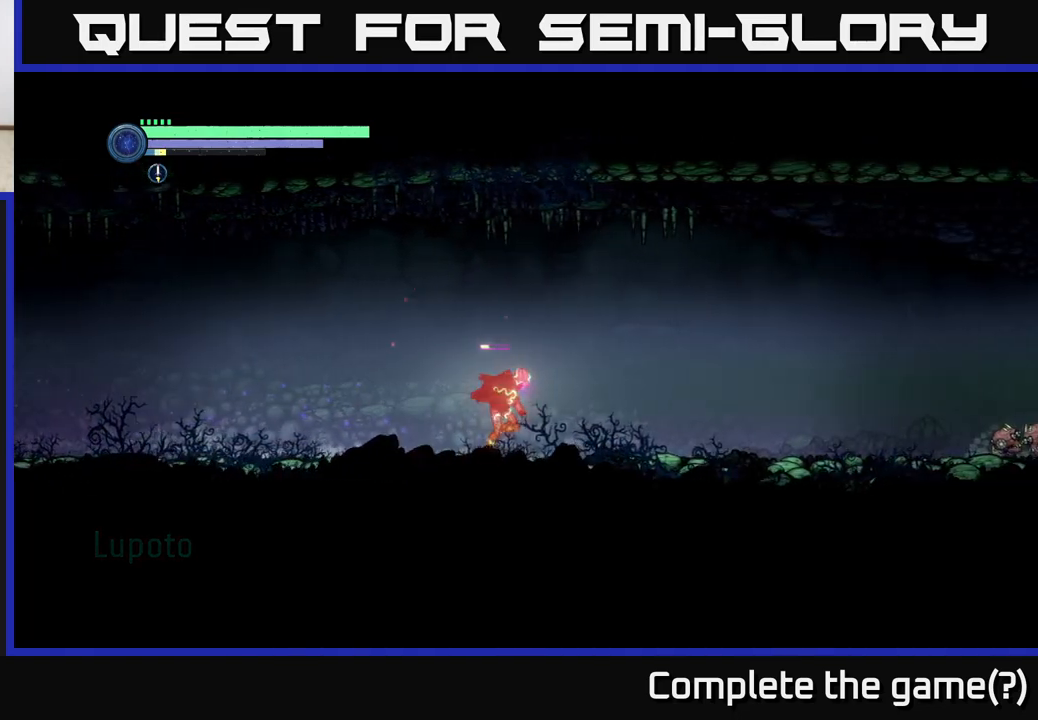
{"buttons": ["R2"], "left_stick": "right", "right_stick": "center", "events": []}
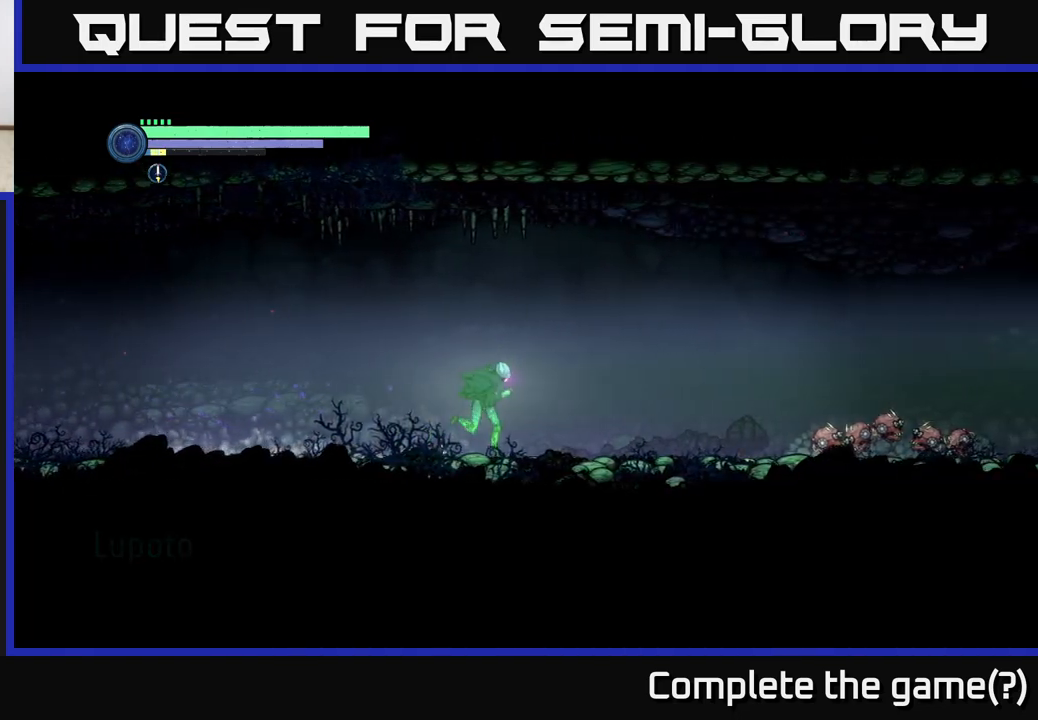
{"buttons": ["R2"], "left_stick": "right", "right_stick": "center", "events": [[100, "R1", "down"], [183, "R1", "up"]]}
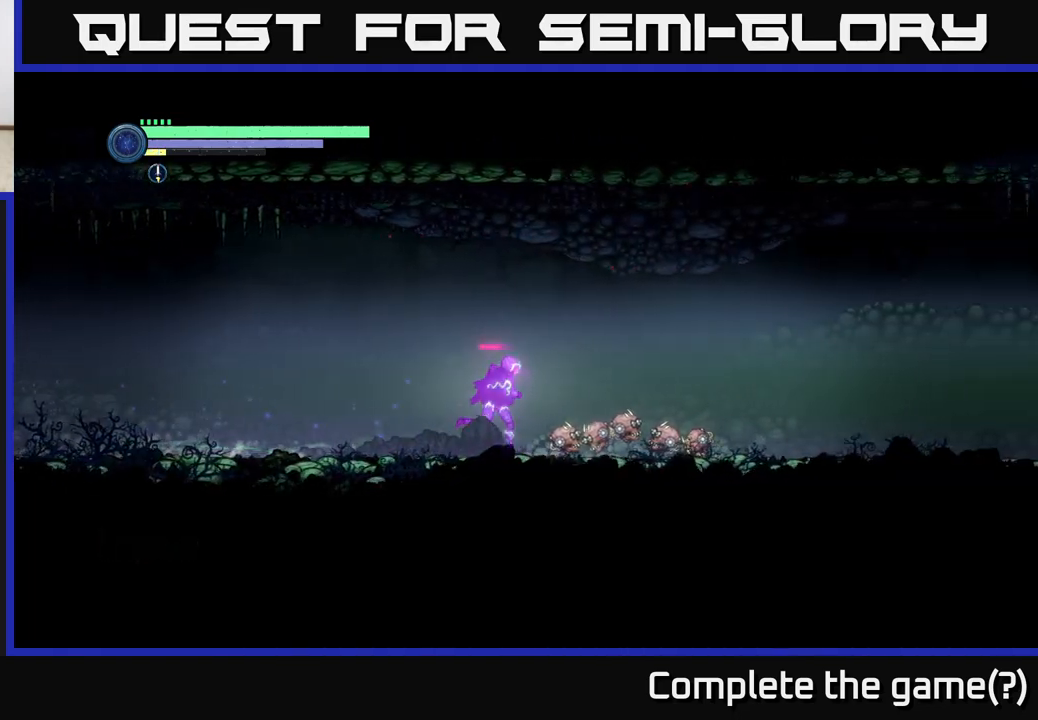
{"buttons": ["R2"], "left_stick": "right", "right_stick": "center", "events": []}
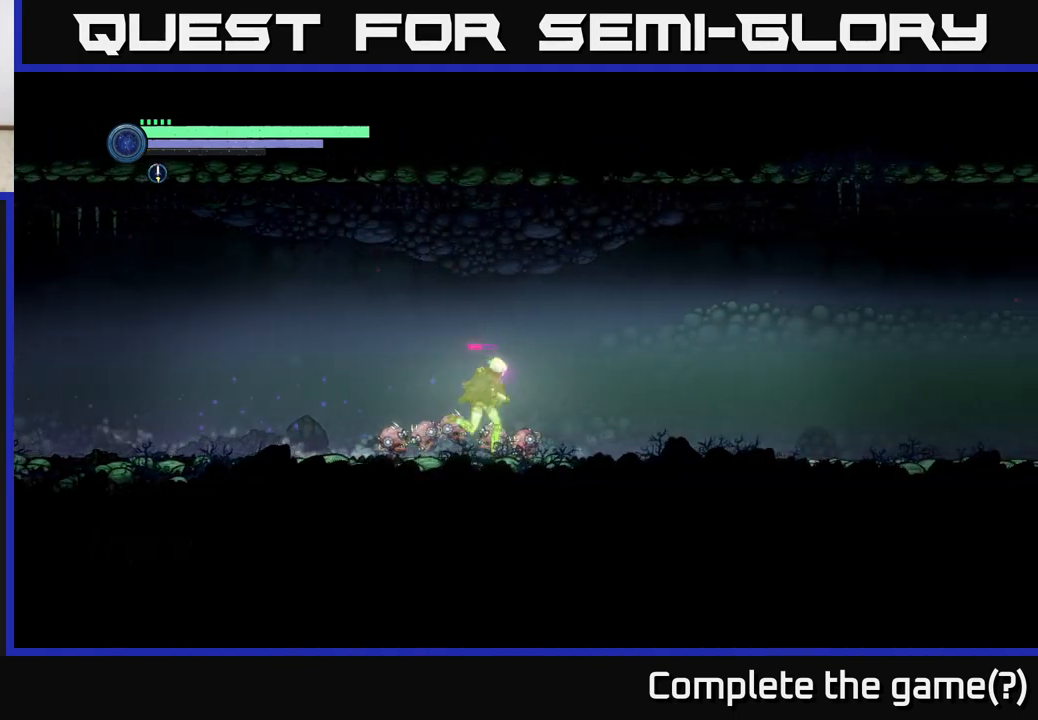
{"buttons": ["R2"], "left_stick": "right", "right_stick": "center", "events": []}
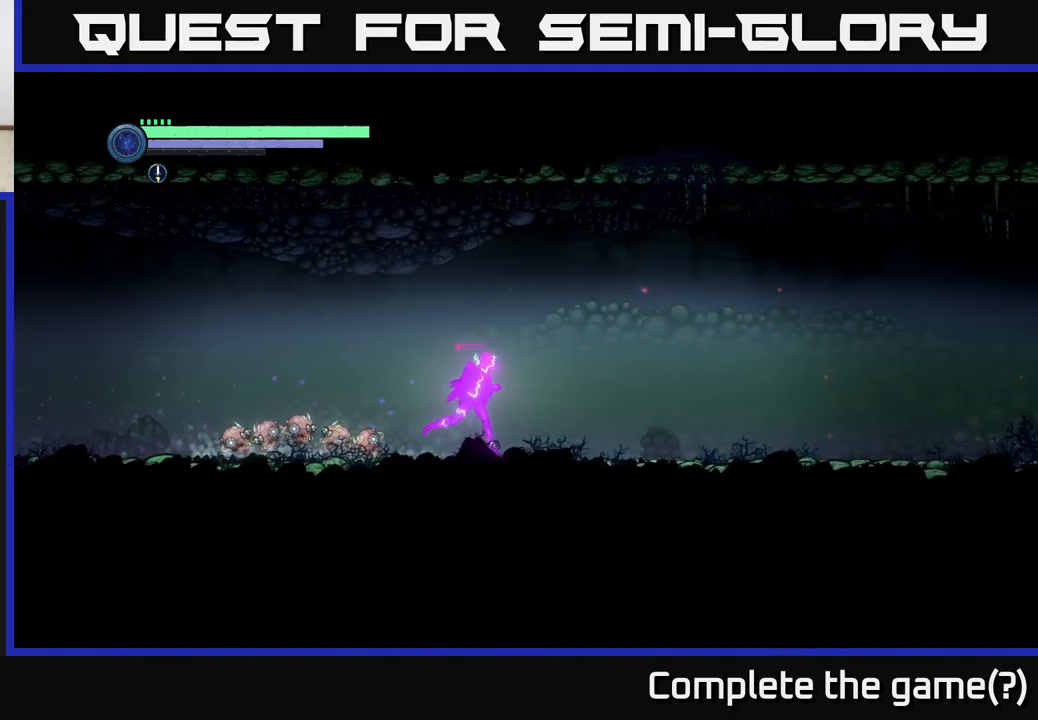
{"buttons": ["R2"], "left_stick": "right", "right_stick": "center", "events": [[283, "R1", "down"], [417, "R1", "up"]]}
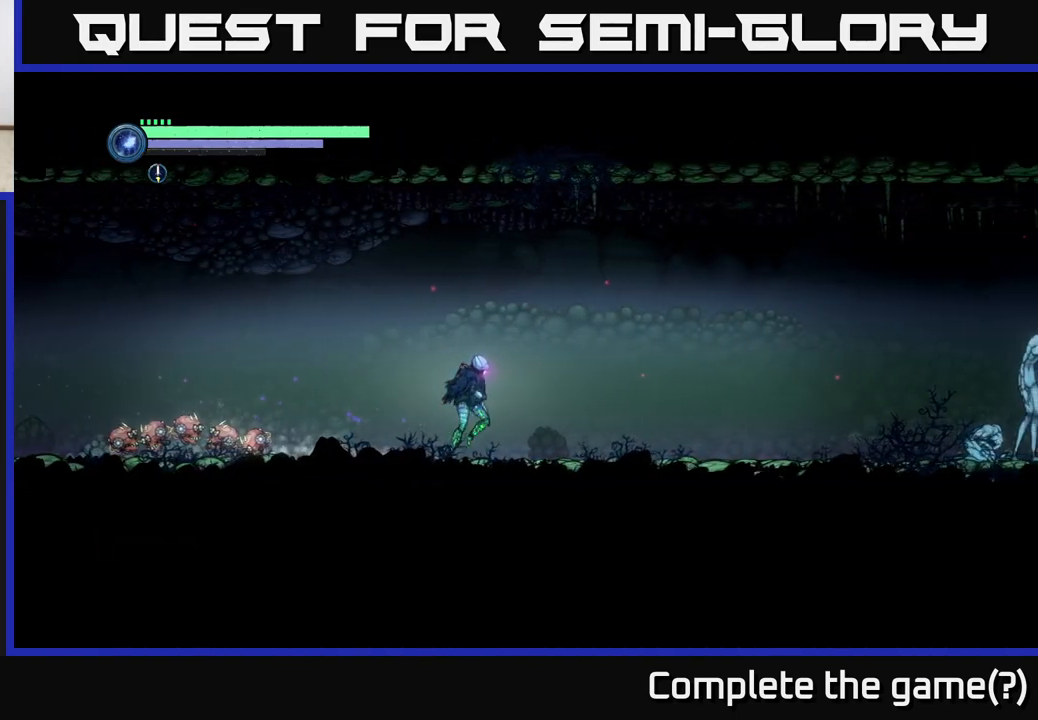
{"buttons": [], "left_stick": "right", "right_stick": "center", "events": [[250, "R2", "up"]]}
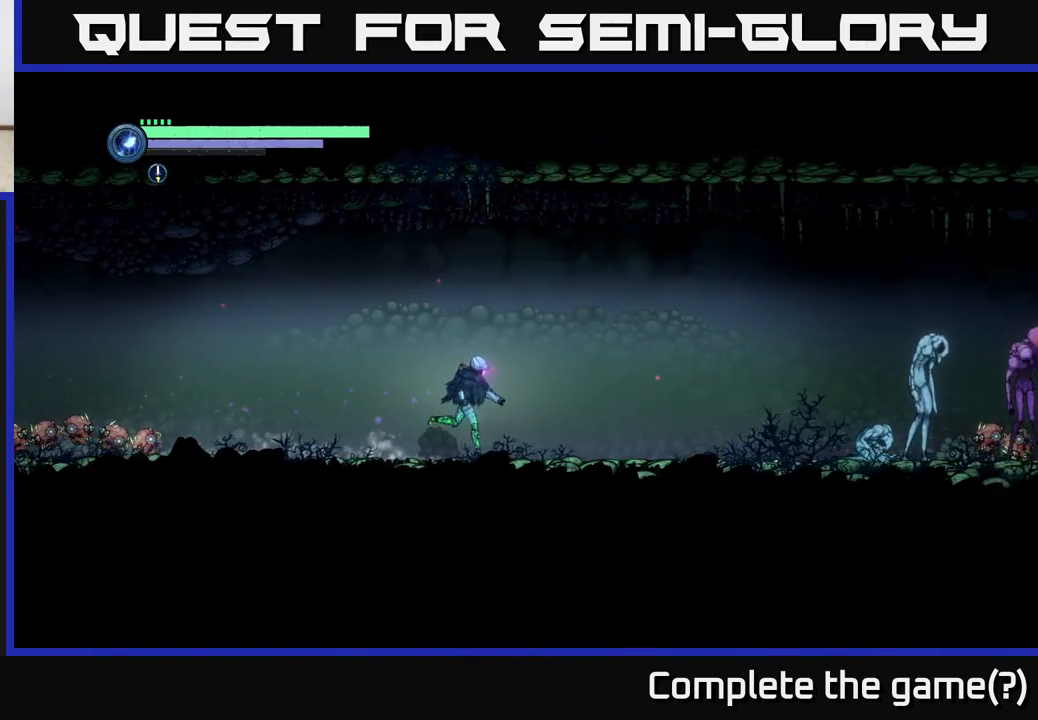
{"buttons": [], "left_stick": "right", "right_stick": "center", "events": []}
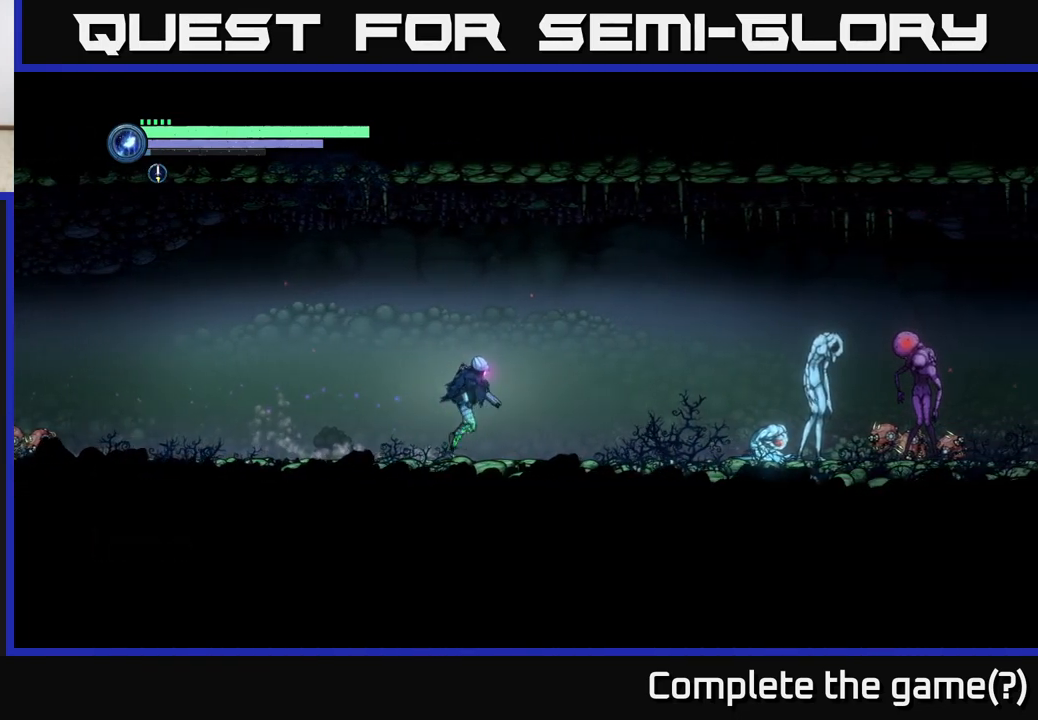
{"buttons": [], "left_stick": "center", "right_stick": "center", "events": [[50, "left_stick", "center"]]}
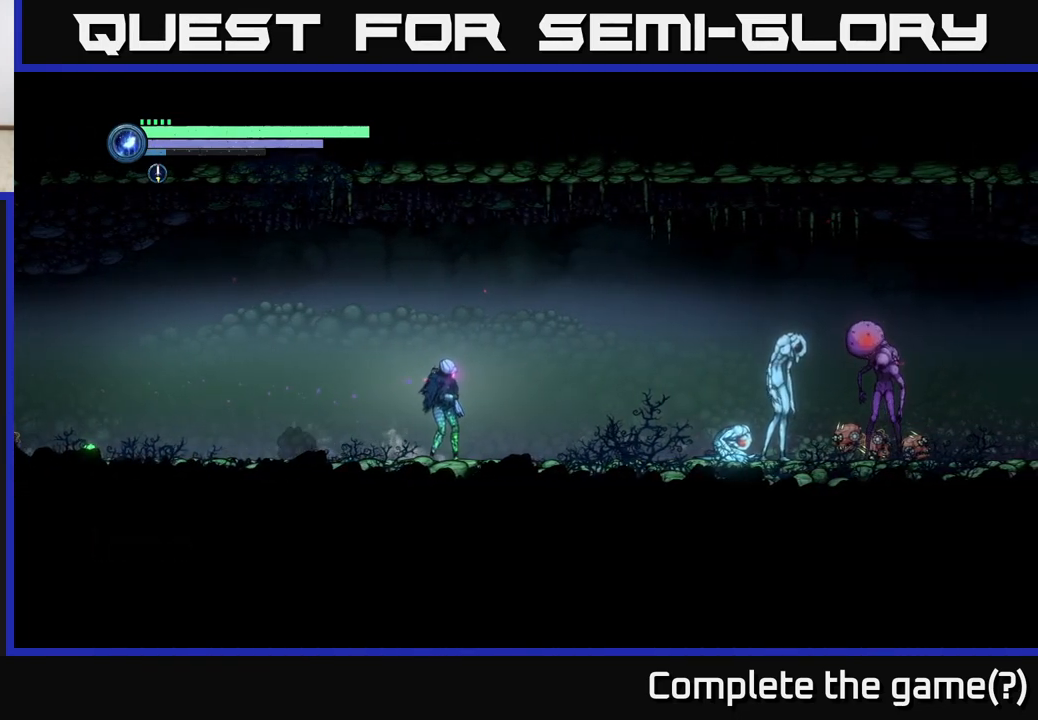
{"buttons": ["L2"], "left_stick": "right", "right_stick": "center", "events": [[283, "L2", "down"], [417, "left_stick", "right"]]}
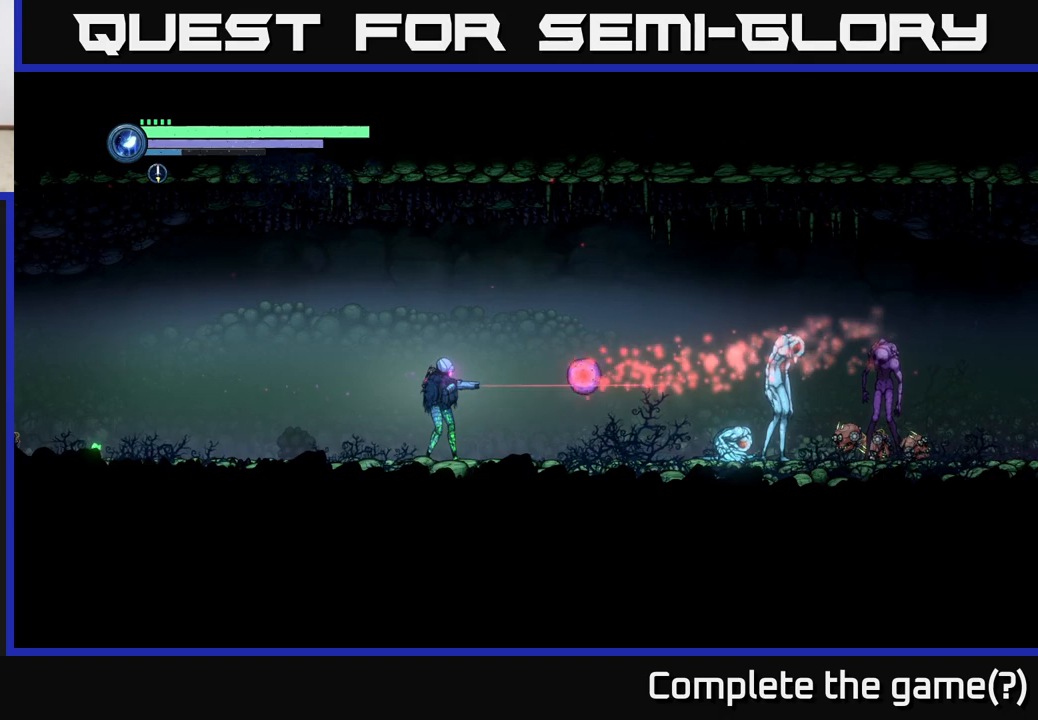
{"buttons": [], "left_stick": "right", "right_stick": "center", "events": [[117, "left_stick", "up-left"], [133, "L2", "up"], [150, "A", "down"], [417, "A", "up"], [433, "left_stick", "right"]]}
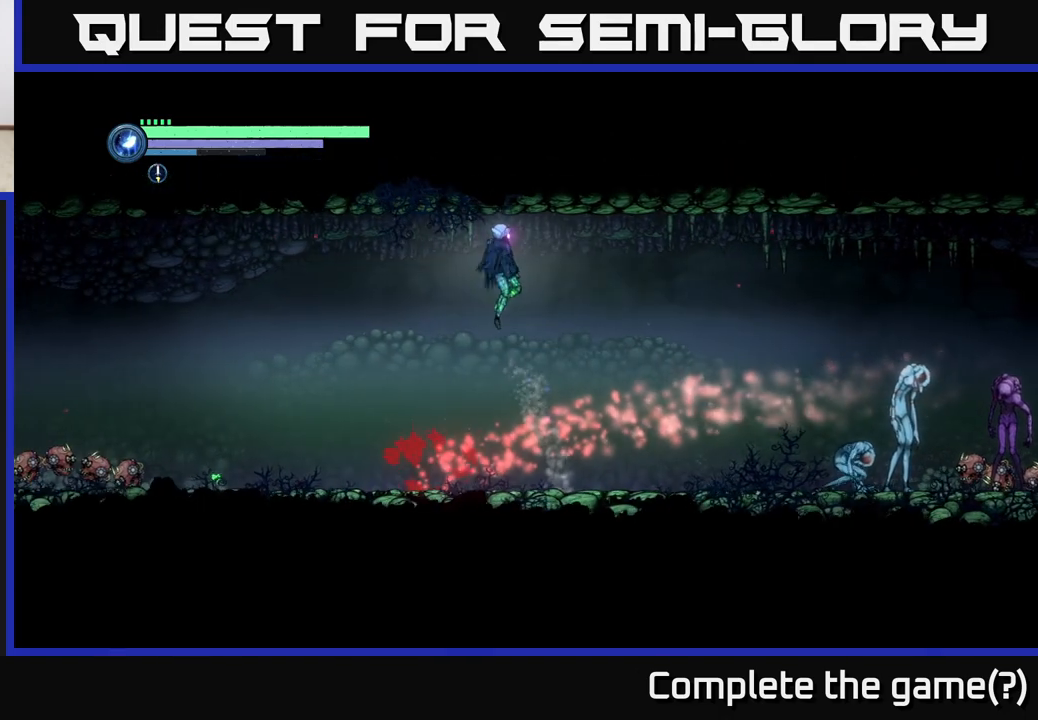
{"buttons": ["L2"], "left_stick": "right", "right_stick": "center", "events": [[100, "left_stick", "center"], [383, "left_stick", "right"], [433, "L2", "down"]]}
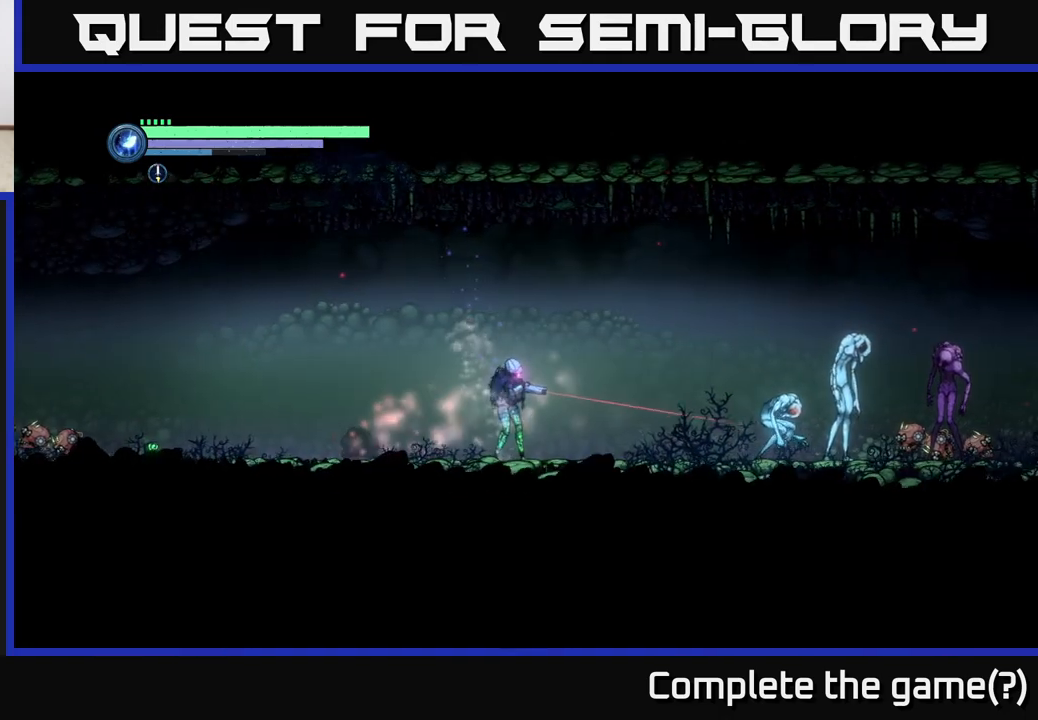
{"buttons": ["Y", "L2"], "left_stick": "right", "right_stick": "center", "events": [[133, "Y", "down"], [217, "Y", "up"], [450, "Y", "down"]]}
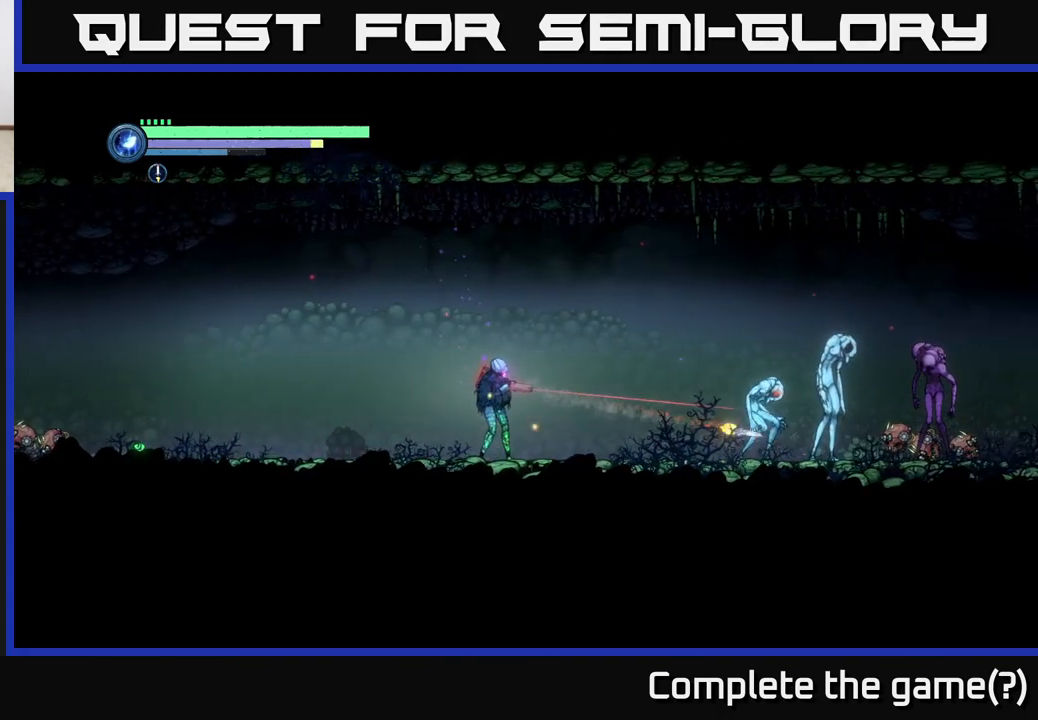
{"buttons": ["L2"], "left_stick": "right", "right_stick": "center", "events": [[50, "Y", "up"], [267, "Y", "down"], [400, "Y", "up"]]}
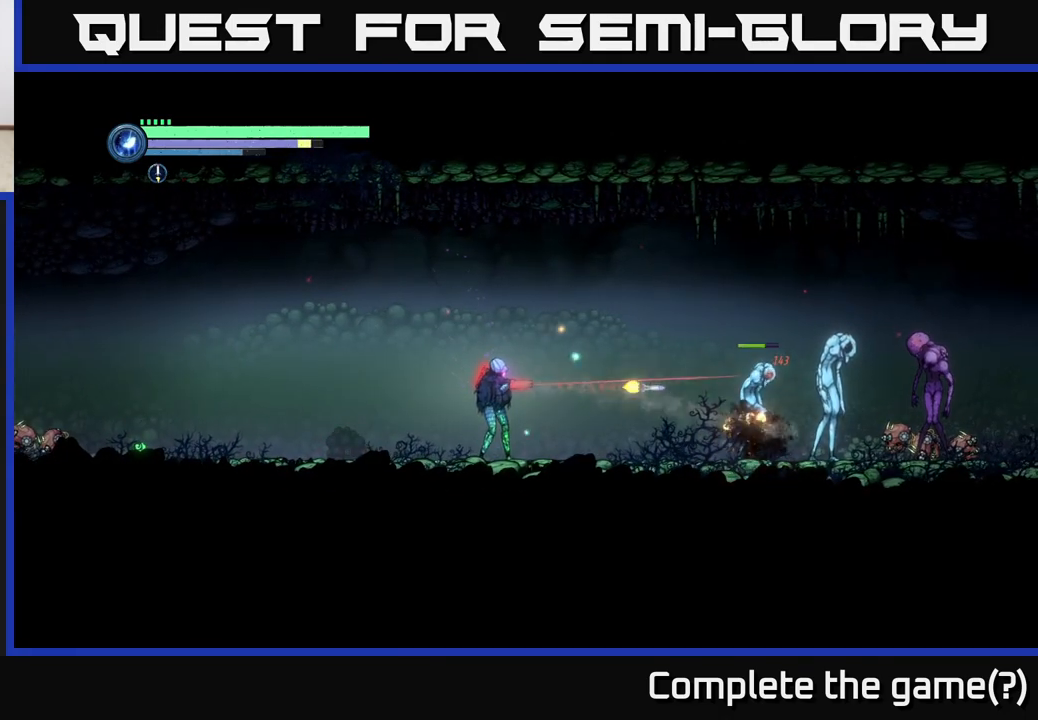
{"buttons": ["Y", "L2"], "left_stick": "right", "right_stick": "center", "events": [[117, "Y", "down"], [250, "Y", "up"], [483, "Y", "down"]]}
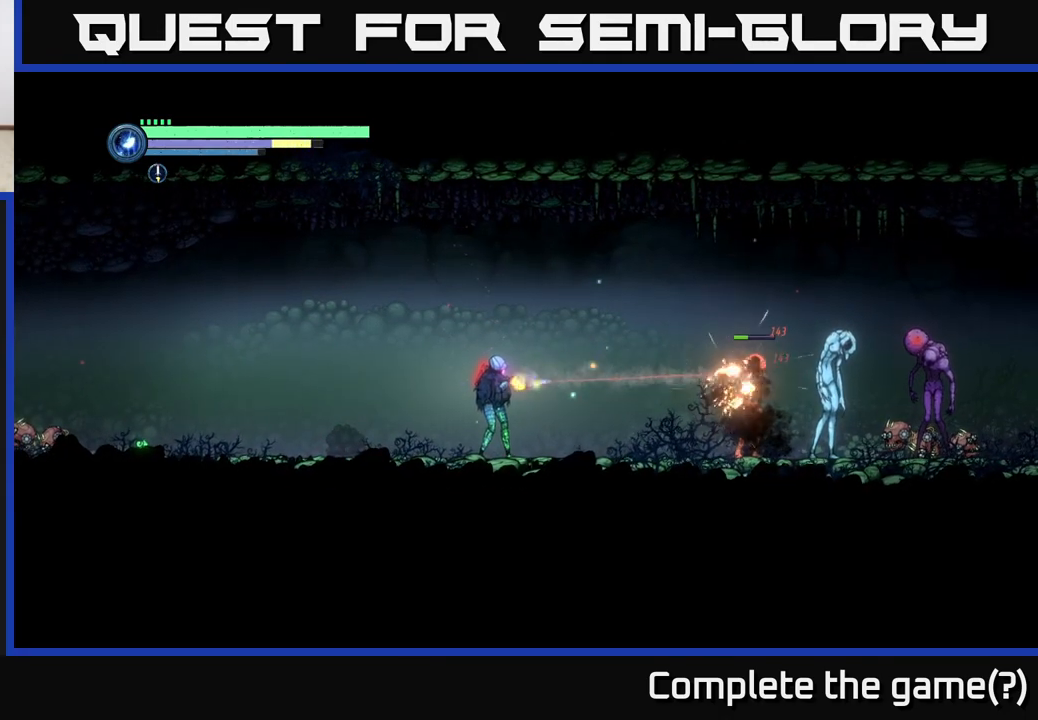
{"buttons": ["Y", "L2"], "left_stick": "right", "right_stick": "center", "events": [[150, "Y", "up"], [367, "Y", "down"]]}
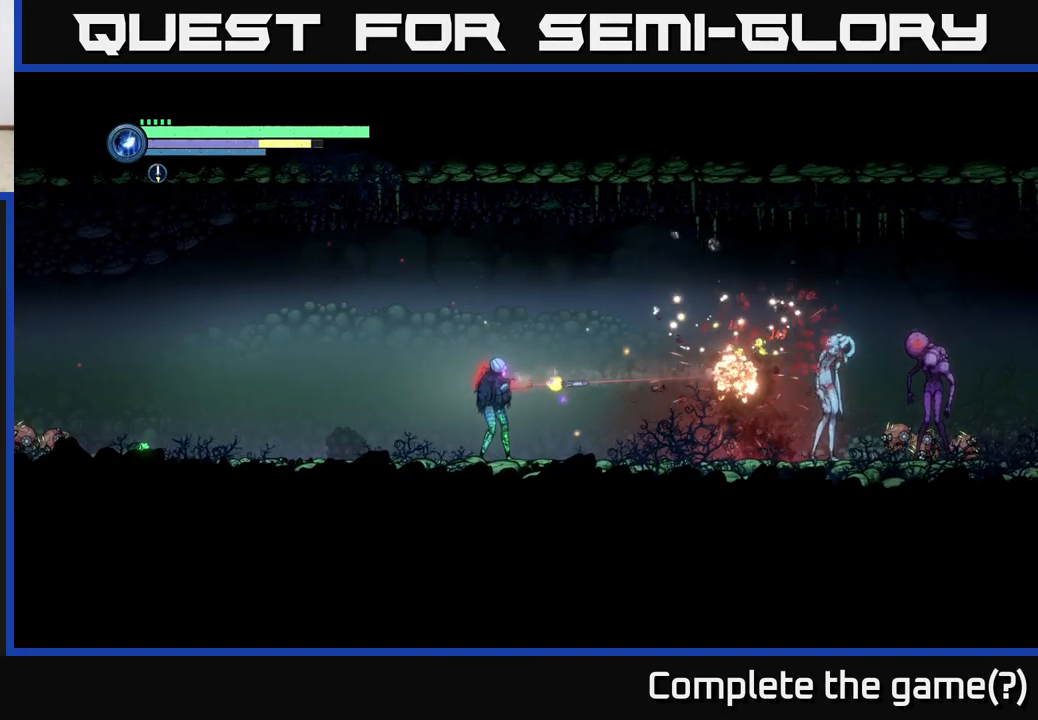
{"buttons": ["Y", "L2"], "left_stick": "right", "right_stick": "center", "events": [[17, "Y", "up"], [233, "Y", "down"], [367, "Y", "up"], [483, "Y", "down"]]}
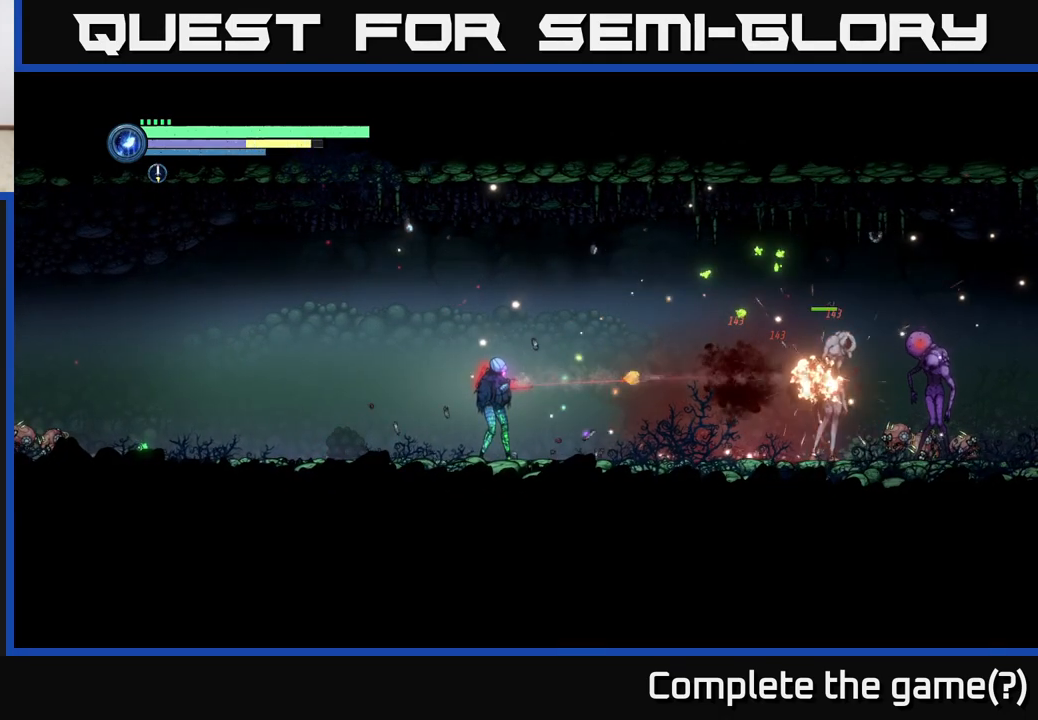
{"buttons": [], "left_stick": "right", "right_stick": "center", "events": [[83, "Y", "up"], [200, "L2", "up"]]}
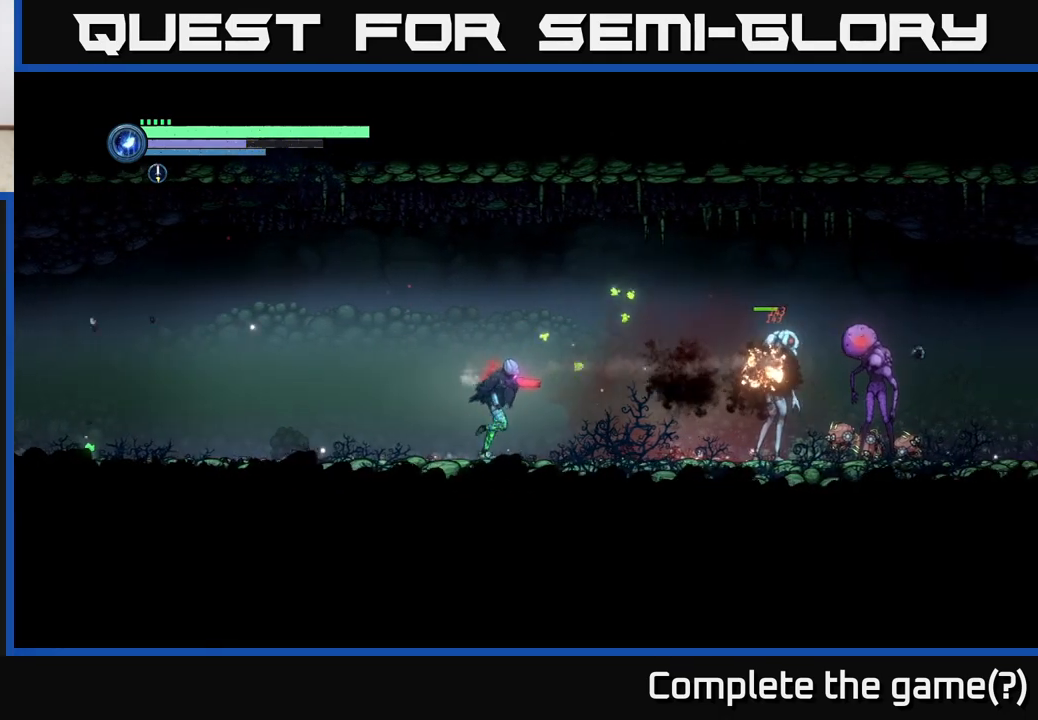
{"buttons": ["A"], "left_stick": "right", "right_stick": "center", "events": [[333, "A", "down"]]}
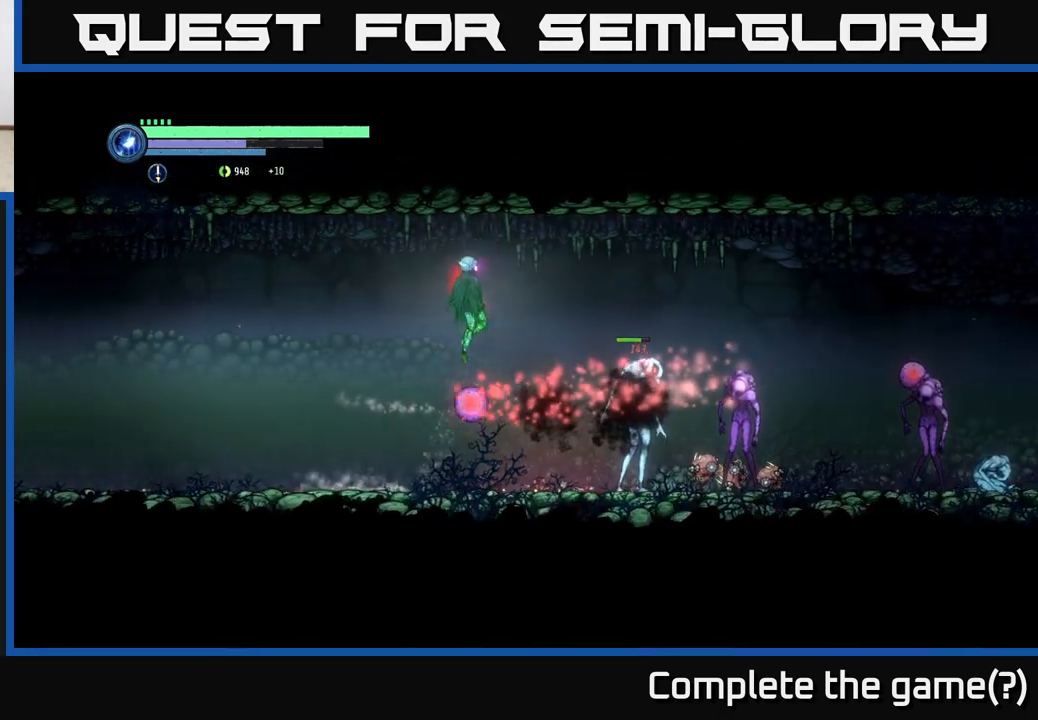
{"buttons": [], "left_stick": "center", "right_stick": "center", "events": [[100, "A", "up"], [350, "left_stick", "center"]]}
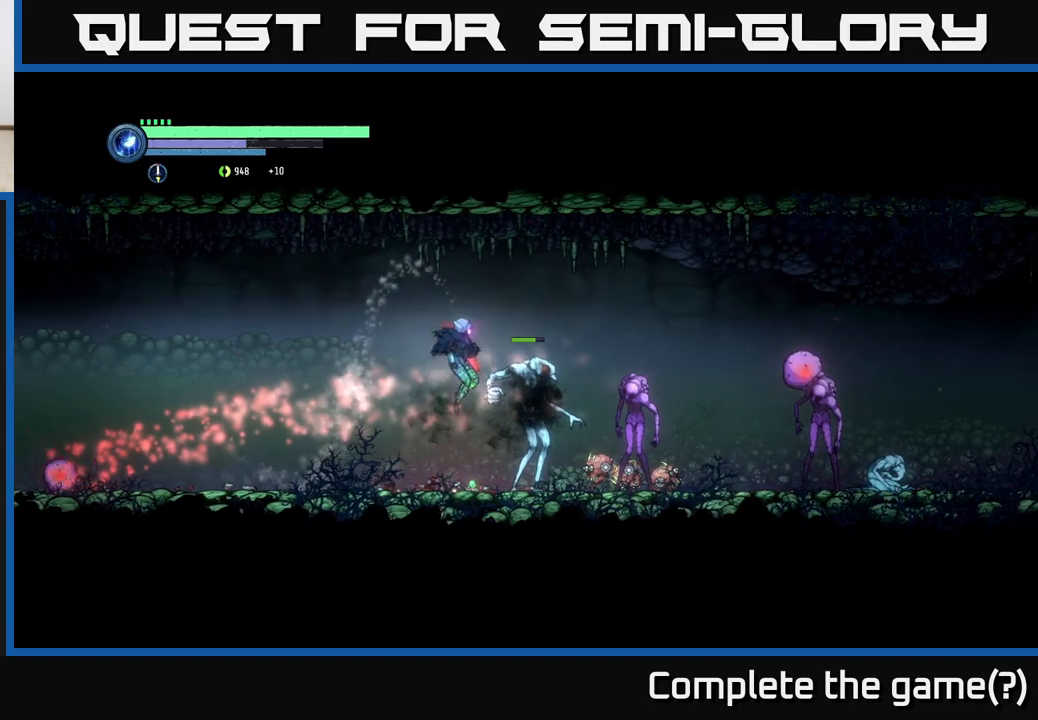
{"buttons": [], "left_stick": "center", "right_stick": "center", "events": [[117, "B", "down"], [217, "B", "up"], [283, "B", "down"], [350, "B", "up"], [417, "B", "down"], [500, "B", "up"]]}
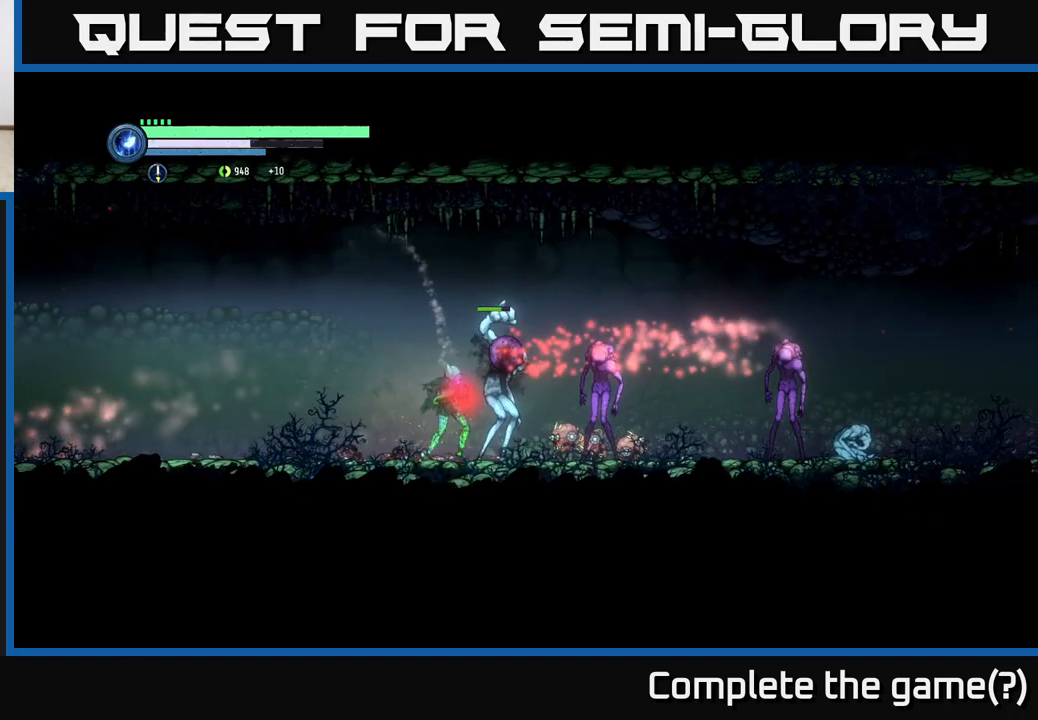
{"buttons": [], "left_stick": "center", "right_stick": "center", "events": [[383, "X", "down"], [500, "X", "up"]]}
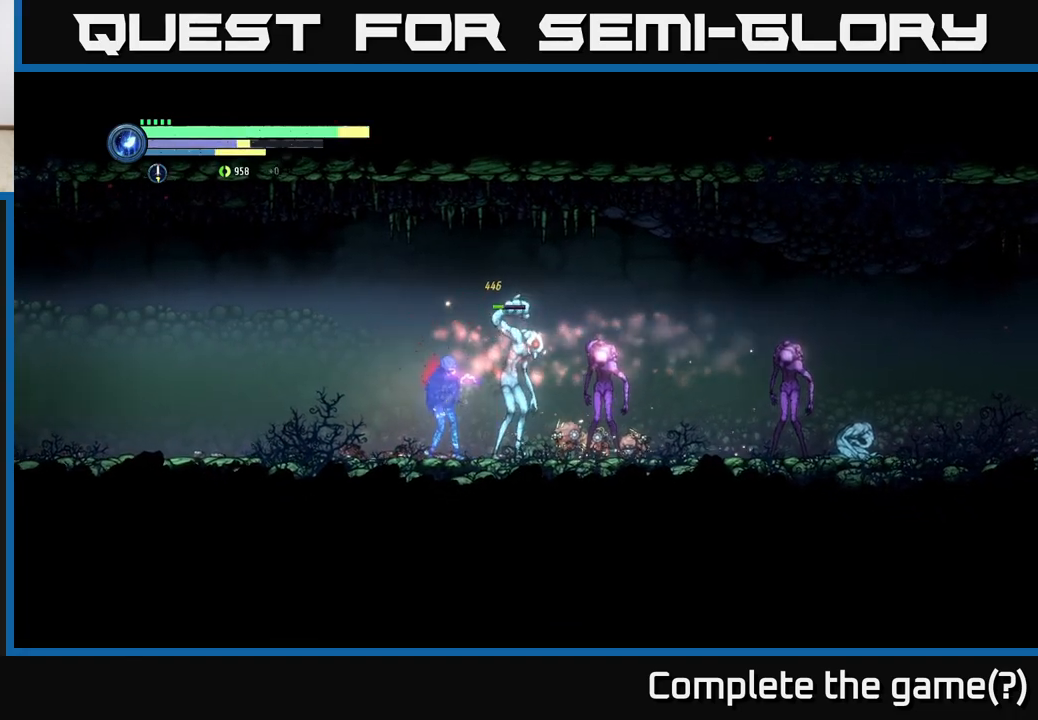
{"buttons": ["B"], "left_stick": "center", "right_stick": "center", "events": [[83, "X", "down"], [167, "X", "up"], [250, "X", "down"], [333, "X", "up"], [483, "B", "down"]]}
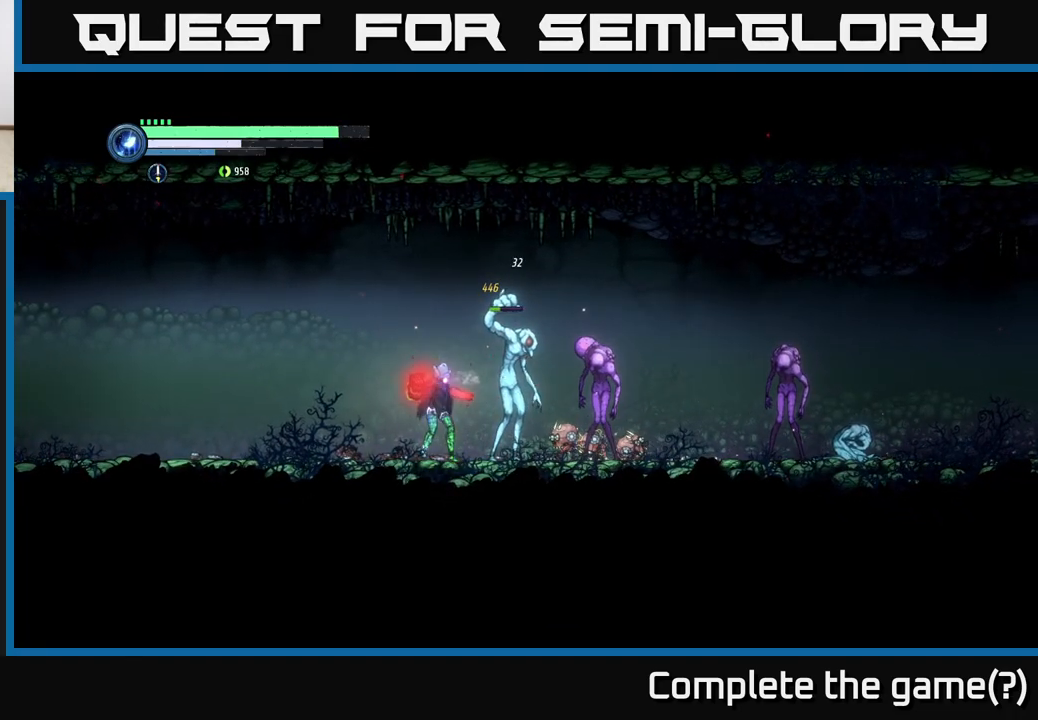
{"buttons": ["X"], "left_stick": "center", "right_stick": "center", "events": [[83, "B", "up"], [467, "X", "down"]]}
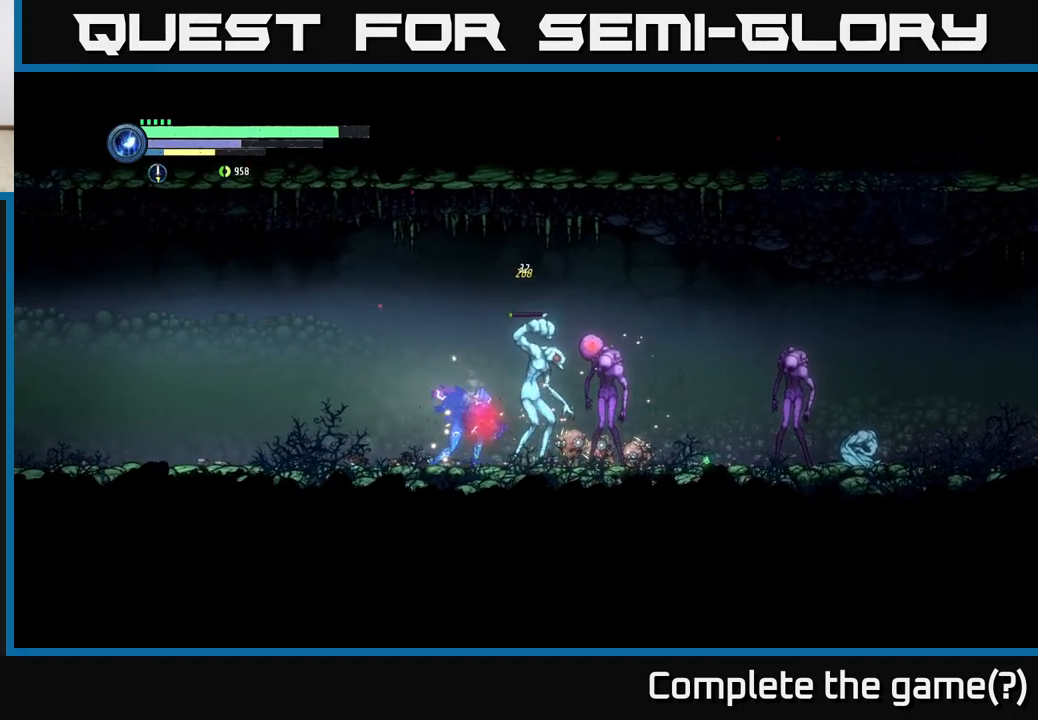
{"buttons": ["X"], "left_stick": "center", "right_stick": "center", "events": [[50, "X", "up"], [183, "X", "down"], [283, "X", "up"], [467, "X", "down"]]}
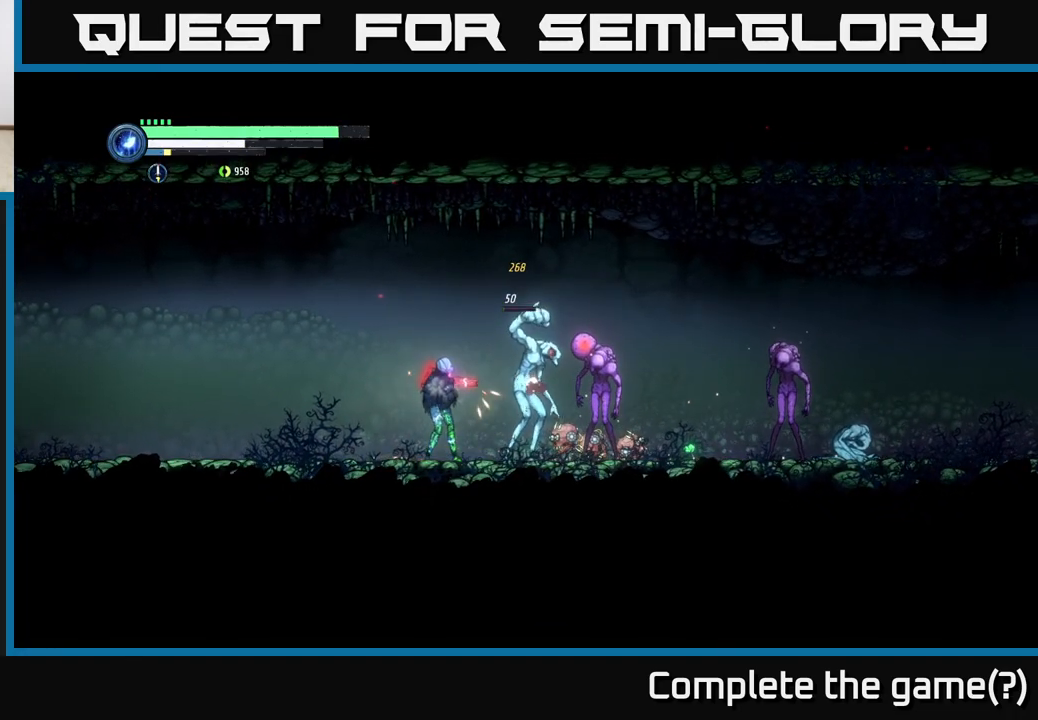
{"buttons": [], "left_stick": "center", "right_stick": "center", "events": [[100, "X", "up"], [300, "X", "down"], [417, "X", "up"]]}